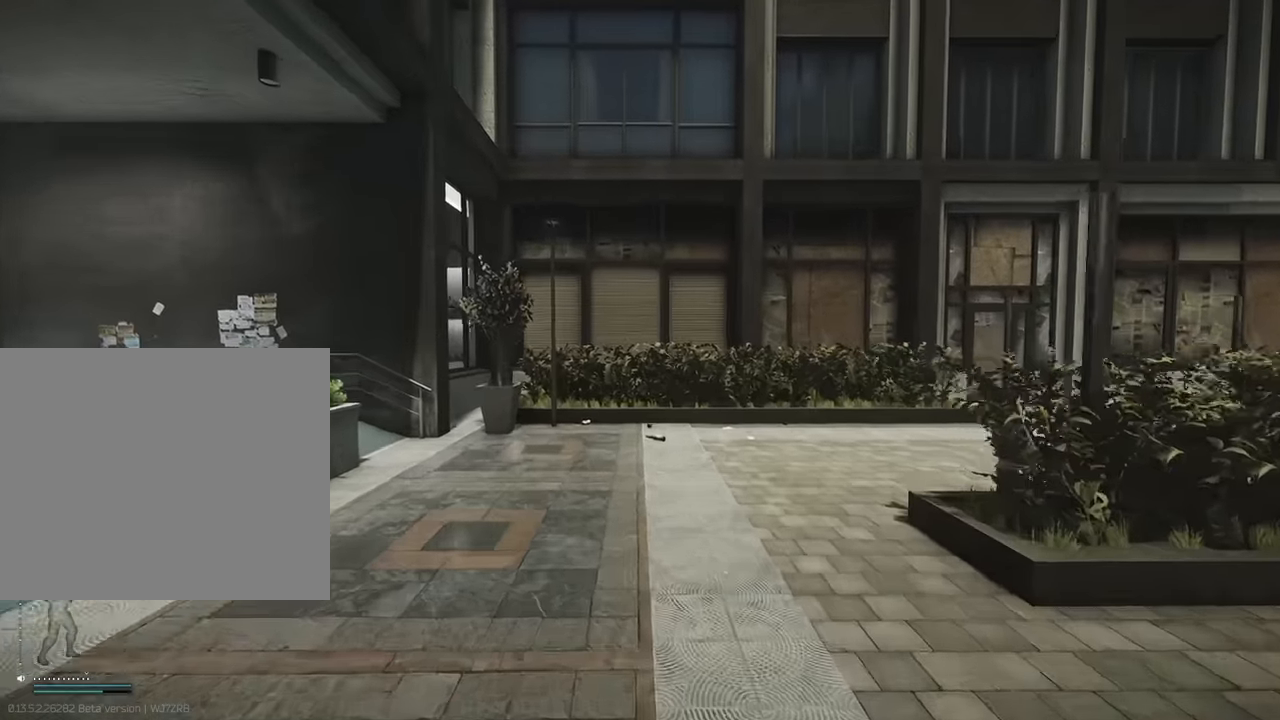
Gameplay with keyboard; each line is a JSON object with the keys held at the frame after it. "events" lists presses ("down") and releases ("up") of "1", "2", "3", "4", "5", "a", "alt", "c", "caps_lock", "d", "e", "f", "g", "q", "r", "s", "shift", "space", "t", "tab", "v", "w", "x" and "z" between this image and that frame as [ms after this image, input, new state], when the widget could be followed in between. No other keys are recorded. Mouse input is not recorded.
{"keys": ["shift", "w"], "events": [[83, "space", "up"]]}
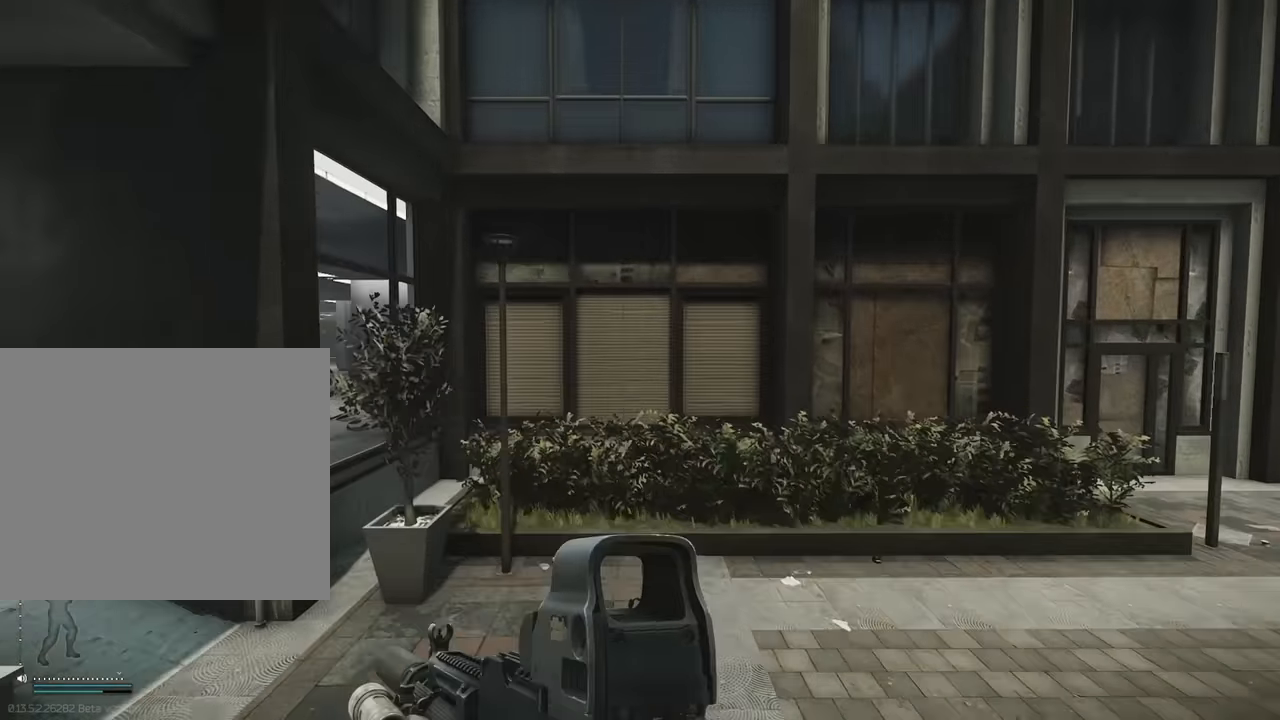
{"keys": [], "events": [[100, "shift", "up"], [100, "w", "up"]]}
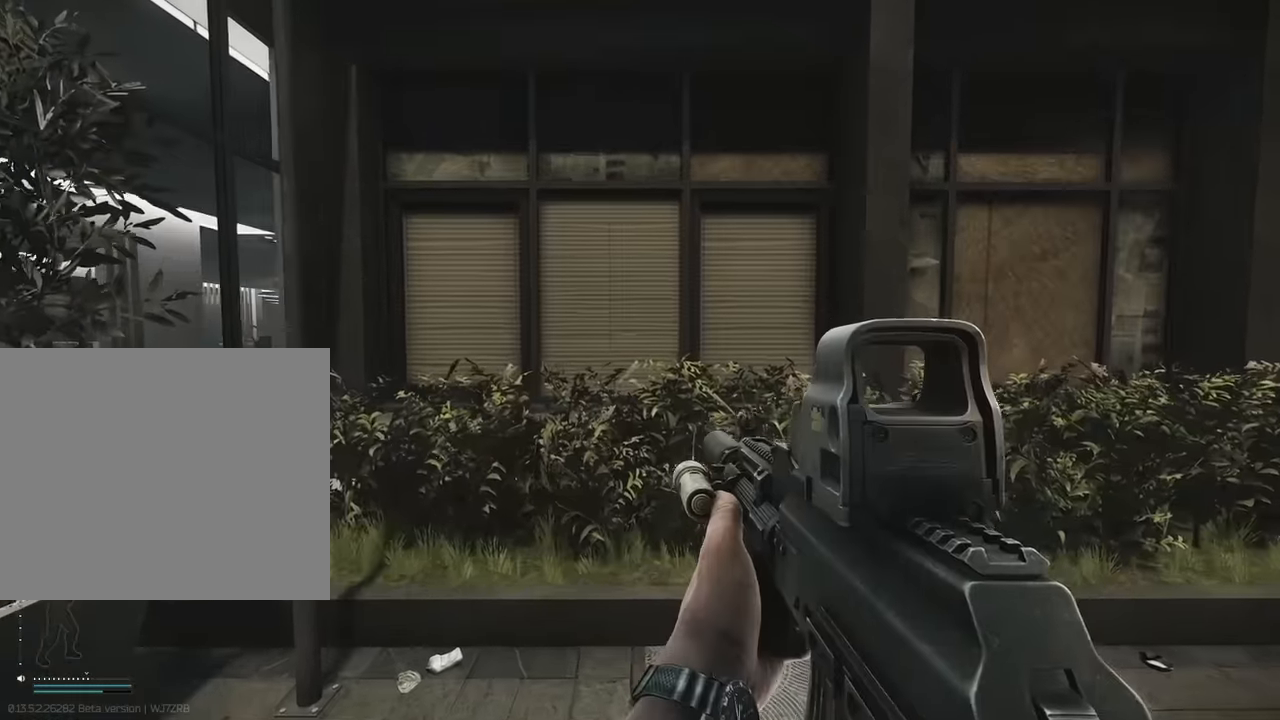
{"keys": ["d", "w"], "events": [[117, "d", "down"], [317, "w", "down"]]}
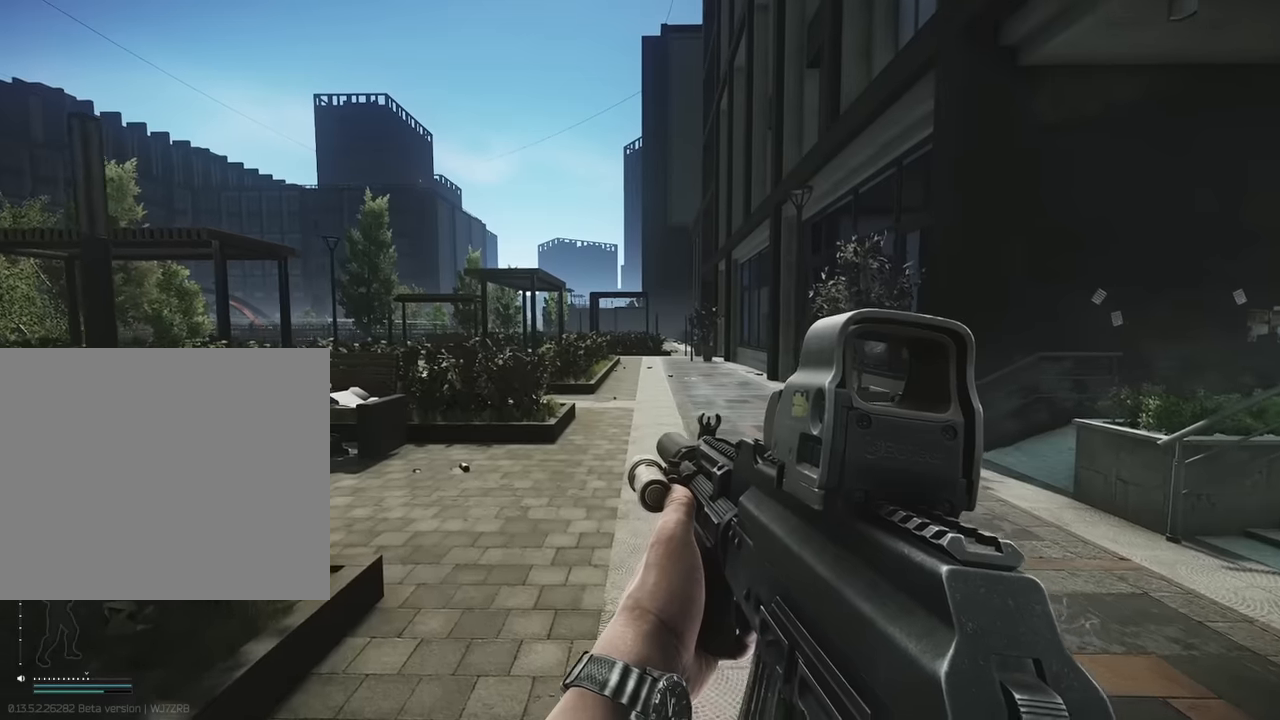
{"keys": ["w"], "events": [[133, "d", "up"]]}
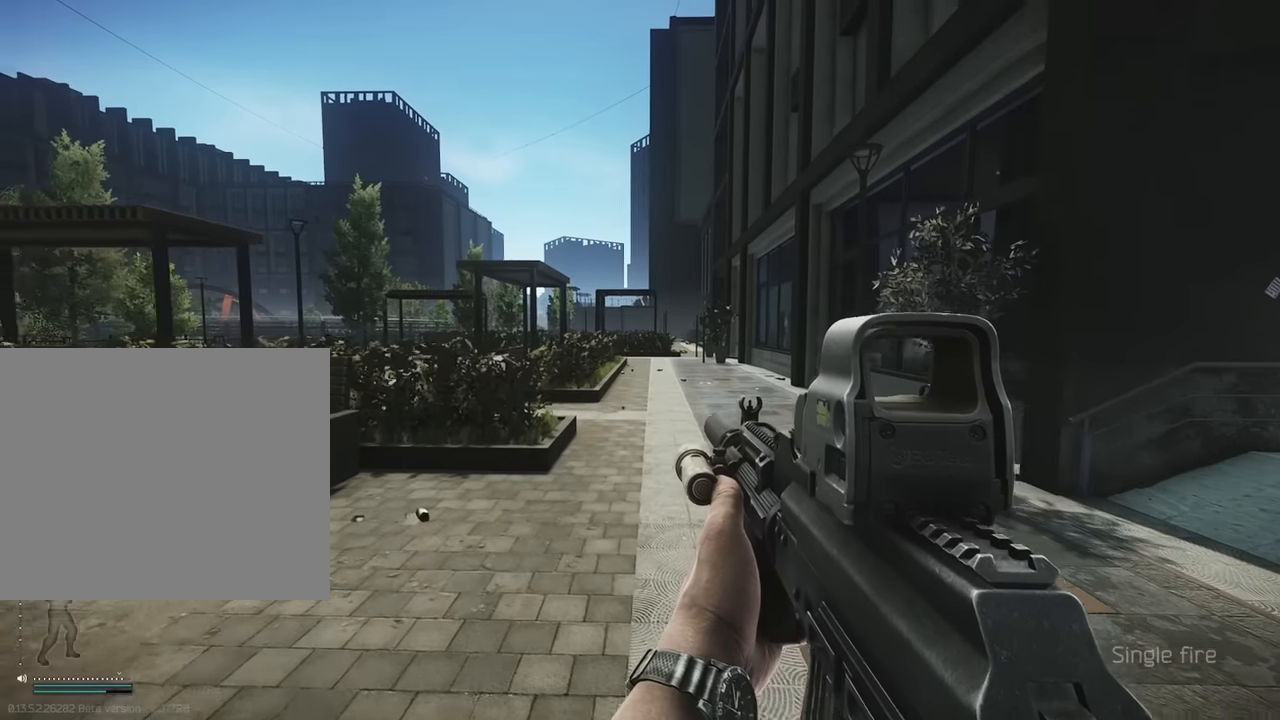
{"keys": ["shift", "w"], "events": [[483, "shift", "down"]]}
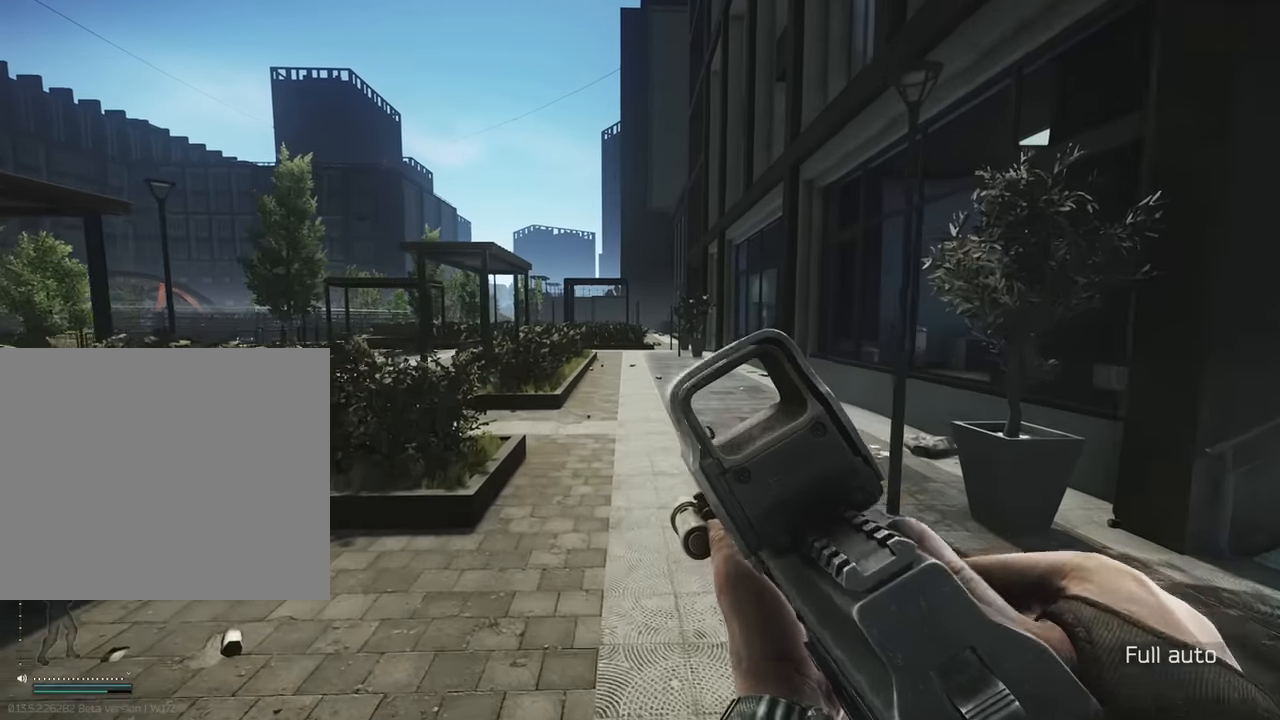
{"keys": ["shift", "w"], "events": []}
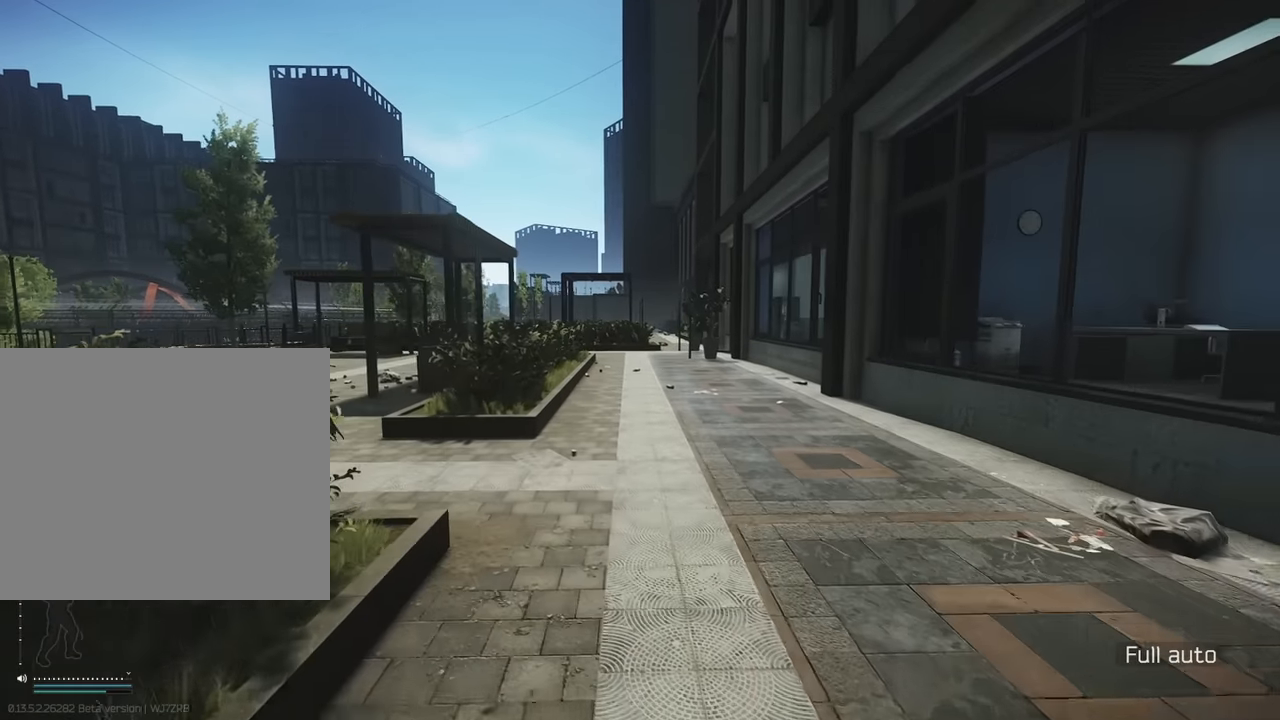
{"keys": ["shift", "w"], "events": []}
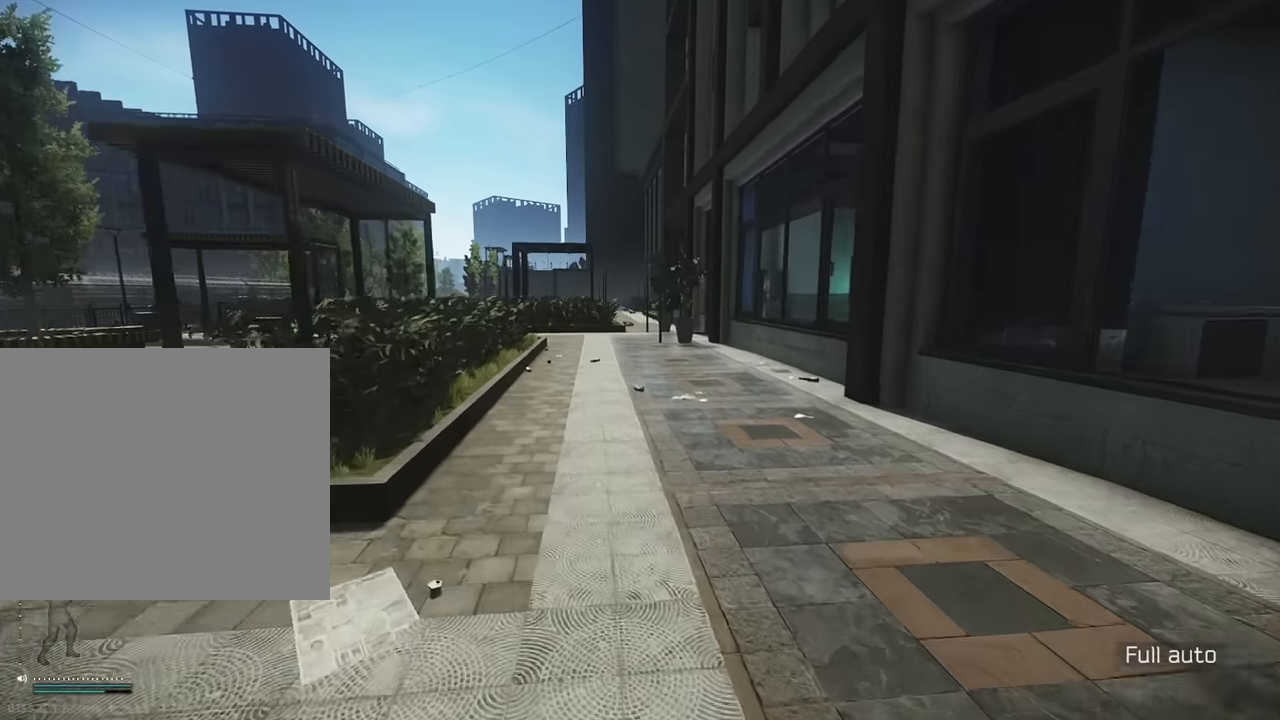
{"keys": ["shift", "space", "w"], "events": [[383, "space", "down"]]}
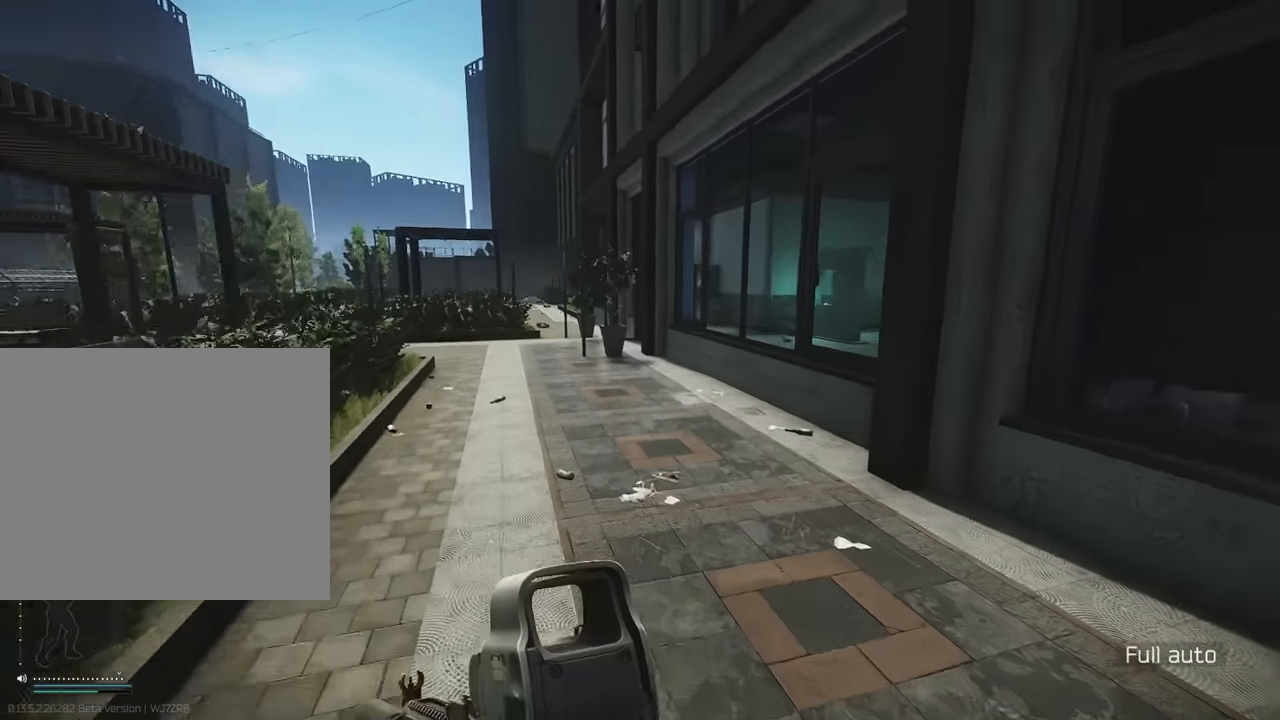
{"keys": ["a"], "events": [[67, "a", "down"], [67, "shift", "up"], [67, "space", "up"], [167, "w", "up"]]}
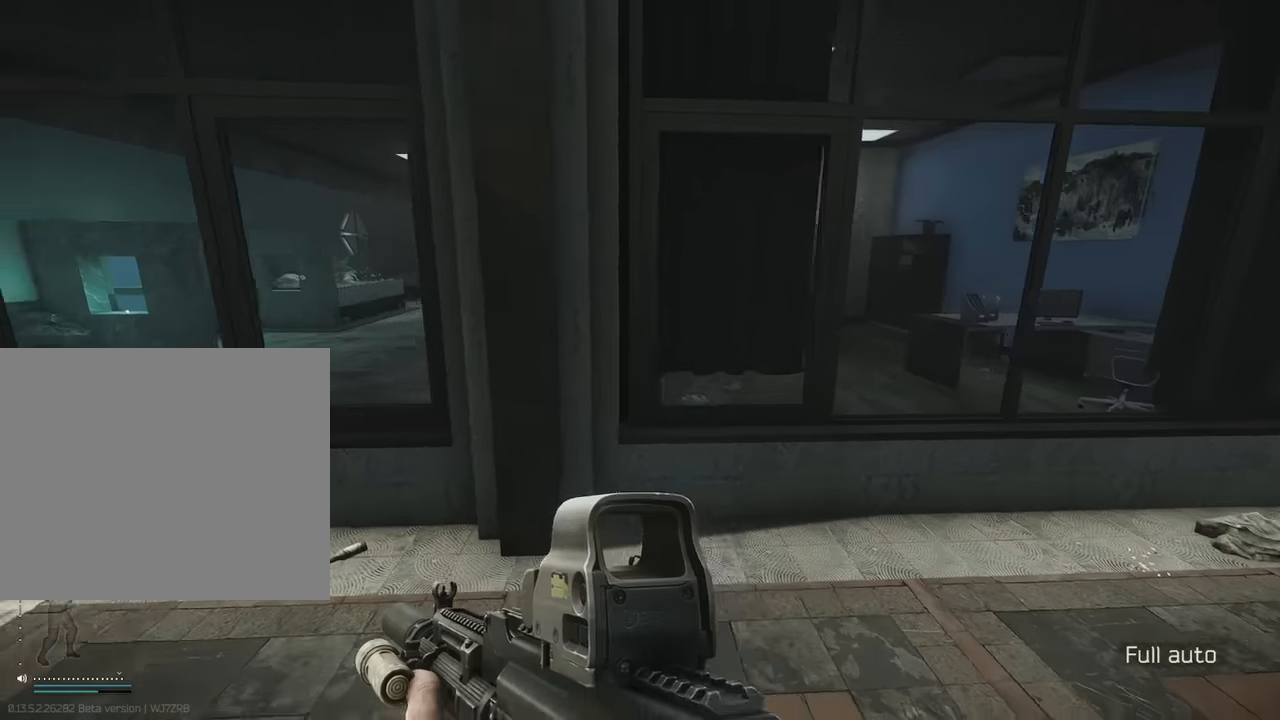
{"keys": ["a", "space"], "events": [[267, "space", "down"], [367, "space", "up"], [450, "space", "down"]]}
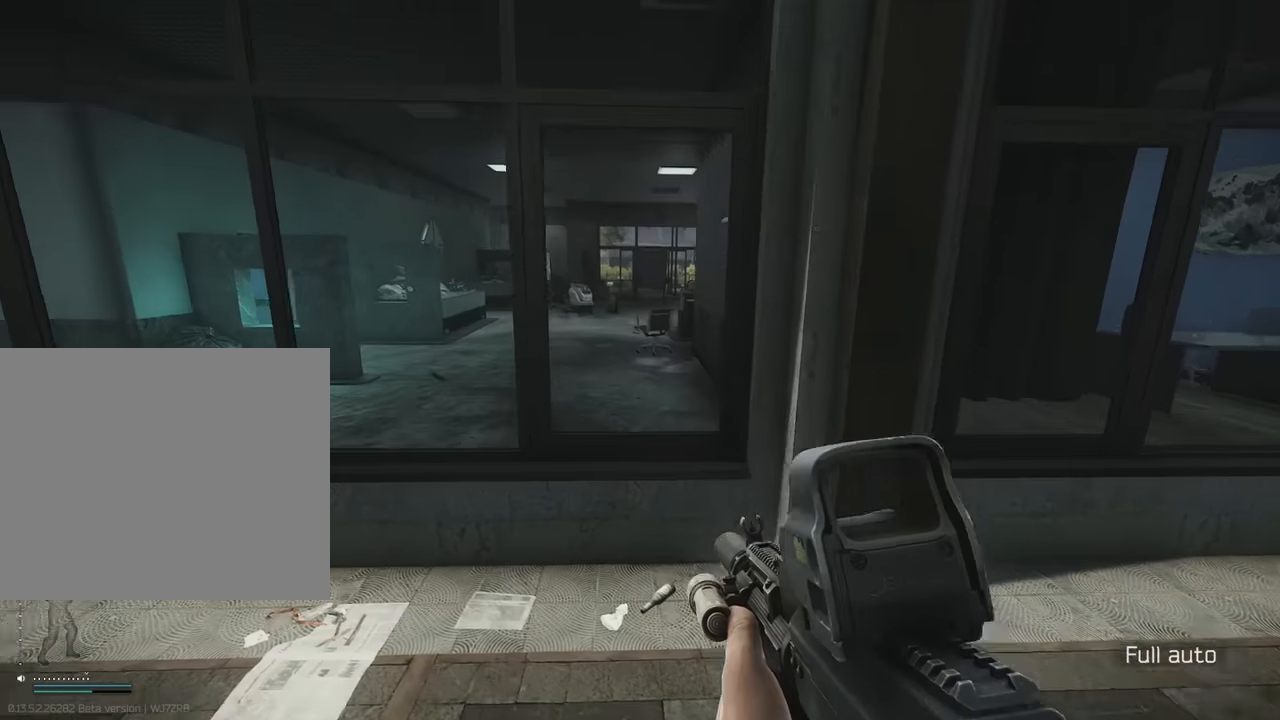
{"keys": ["a"], "events": [[50, "space", "up"]]}
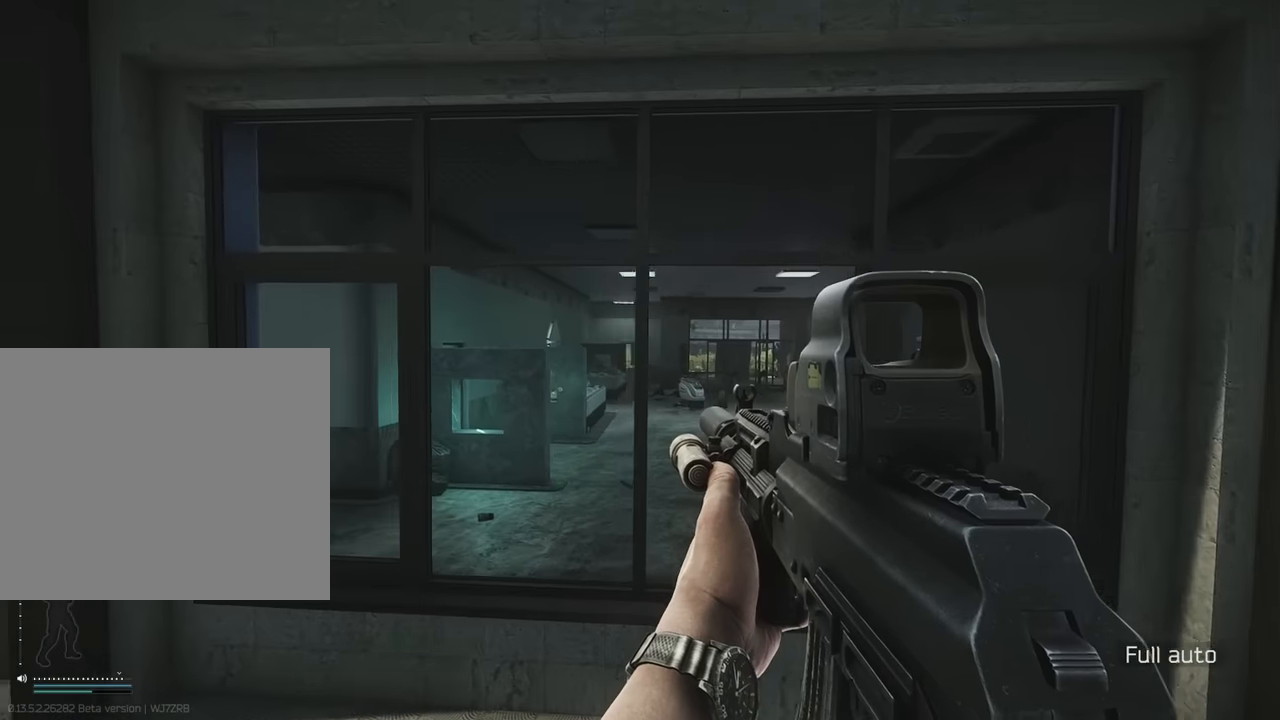
{"keys": [], "events": [[500, "a", "up"]]}
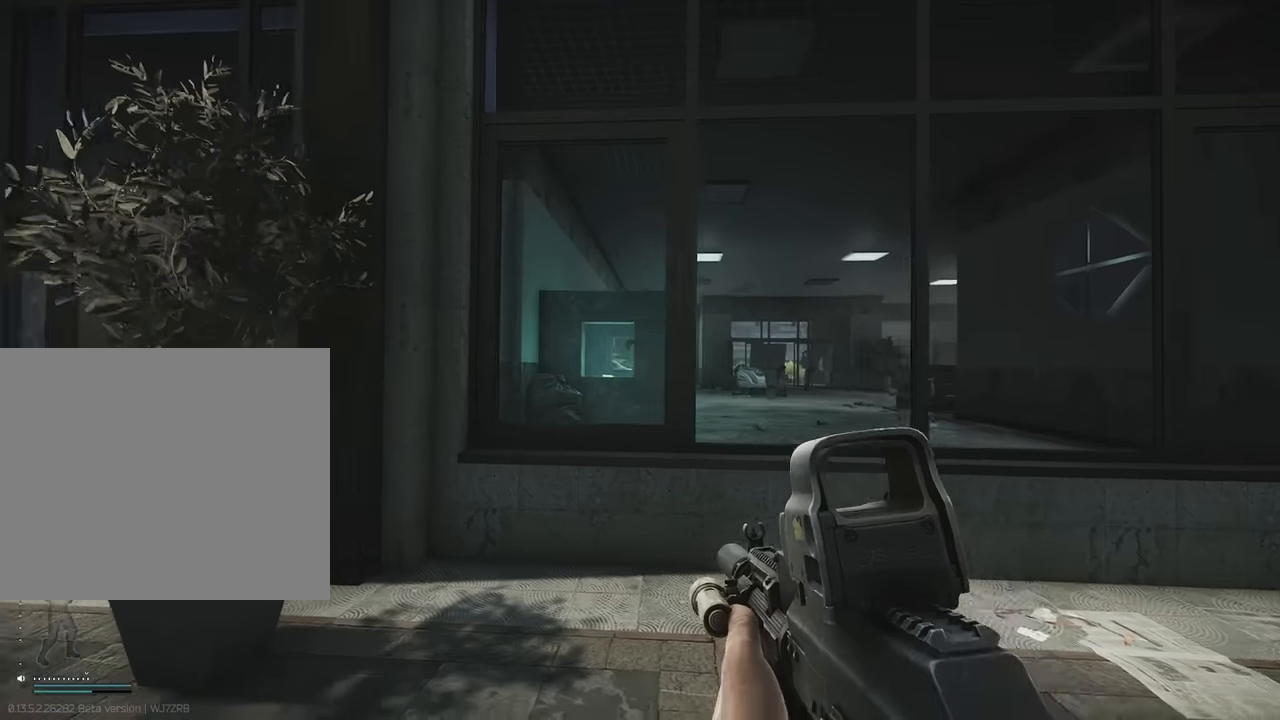
{"keys": [], "events": []}
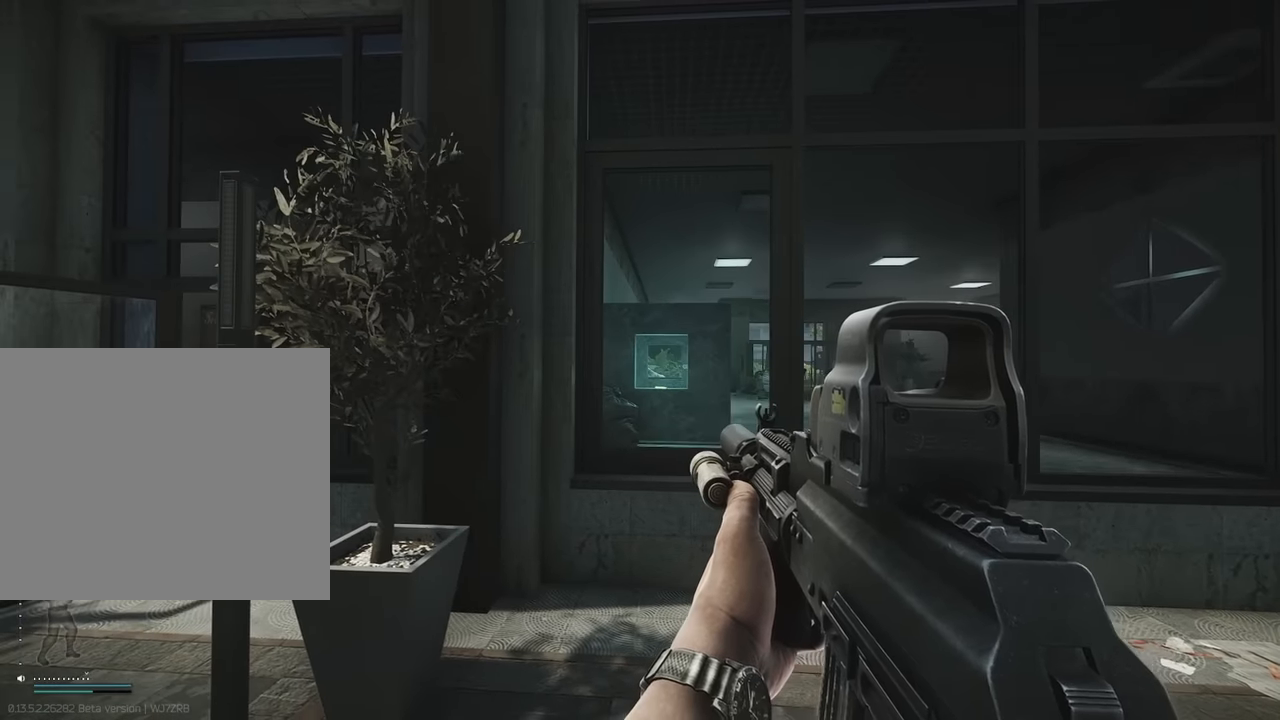
{"keys": [], "events": []}
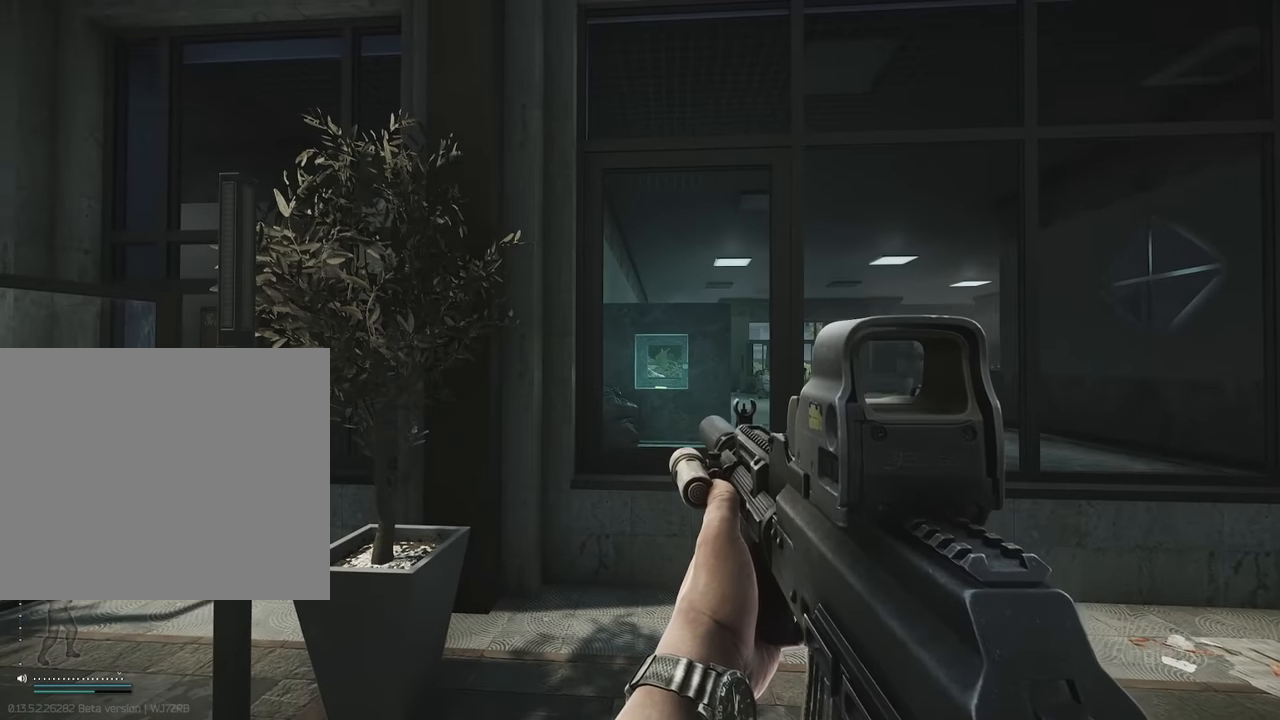
{"keys": ["d", "w"], "events": [[350, "w", "down"], [483, "d", "down"]]}
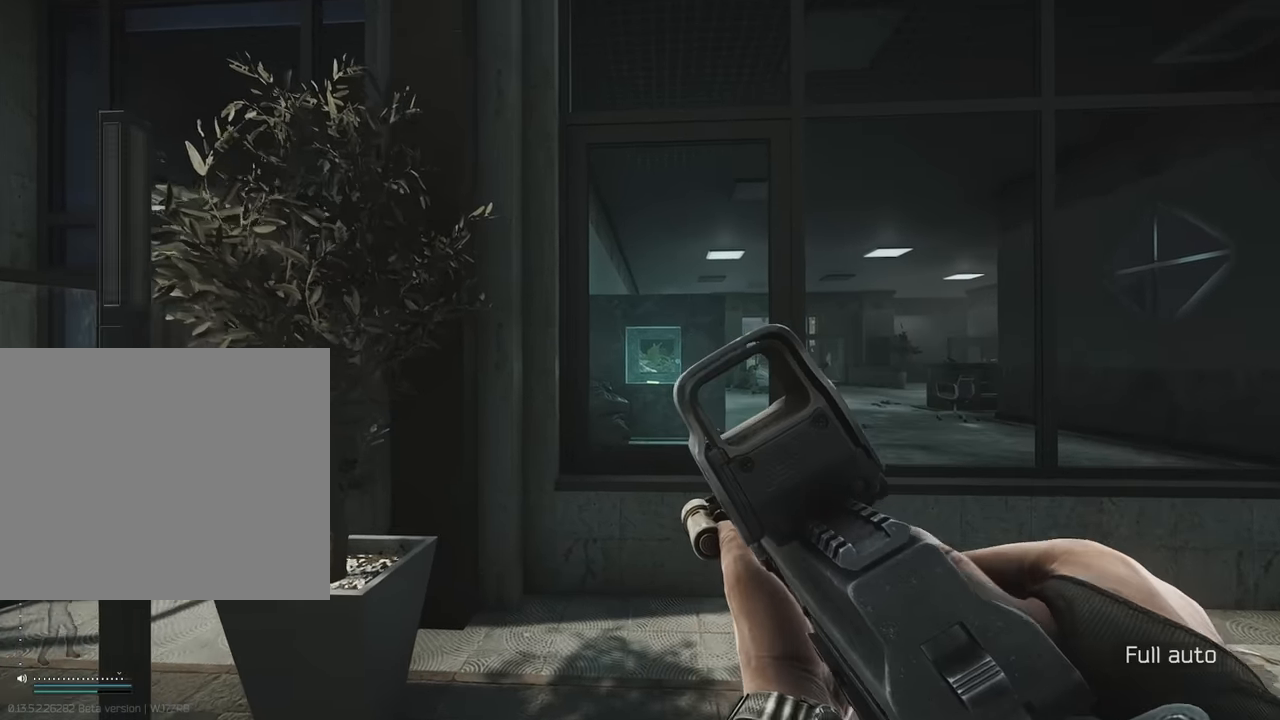
{"keys": ["d"], "events": [[33, "w", "up"]]}
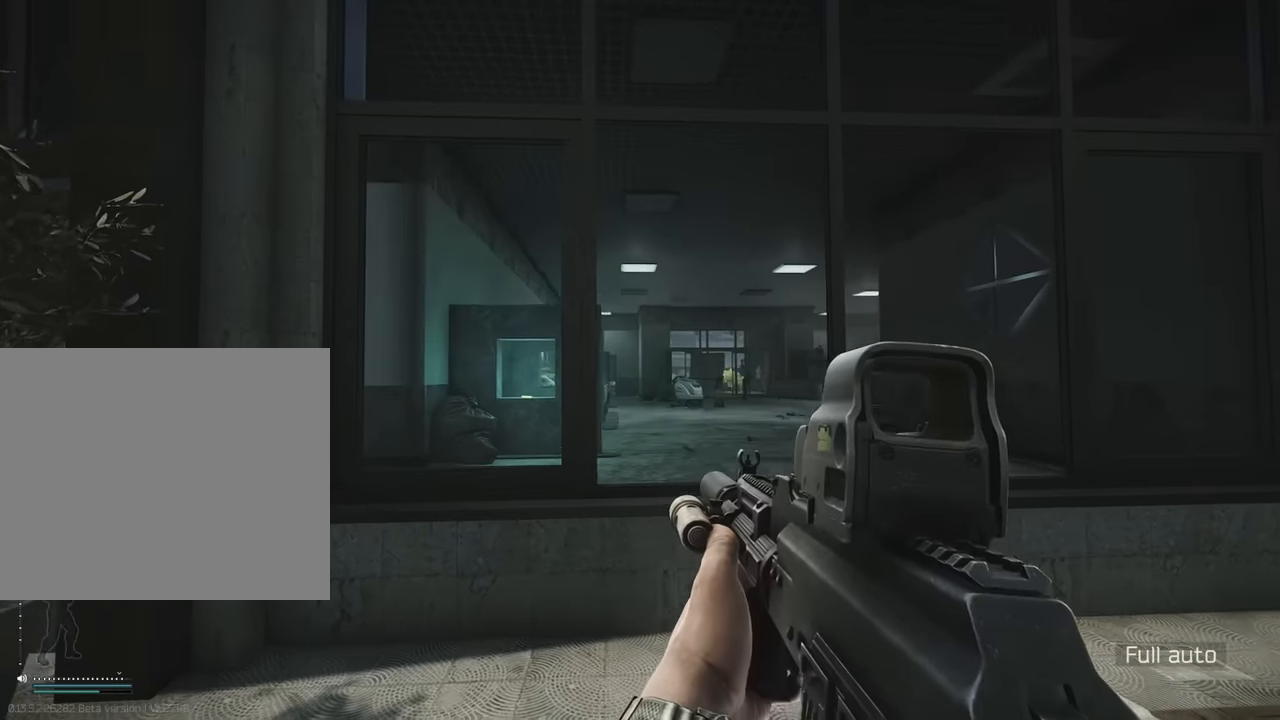
{"keys": ["d", "w"], "events": [[333, "w", "down"]]}
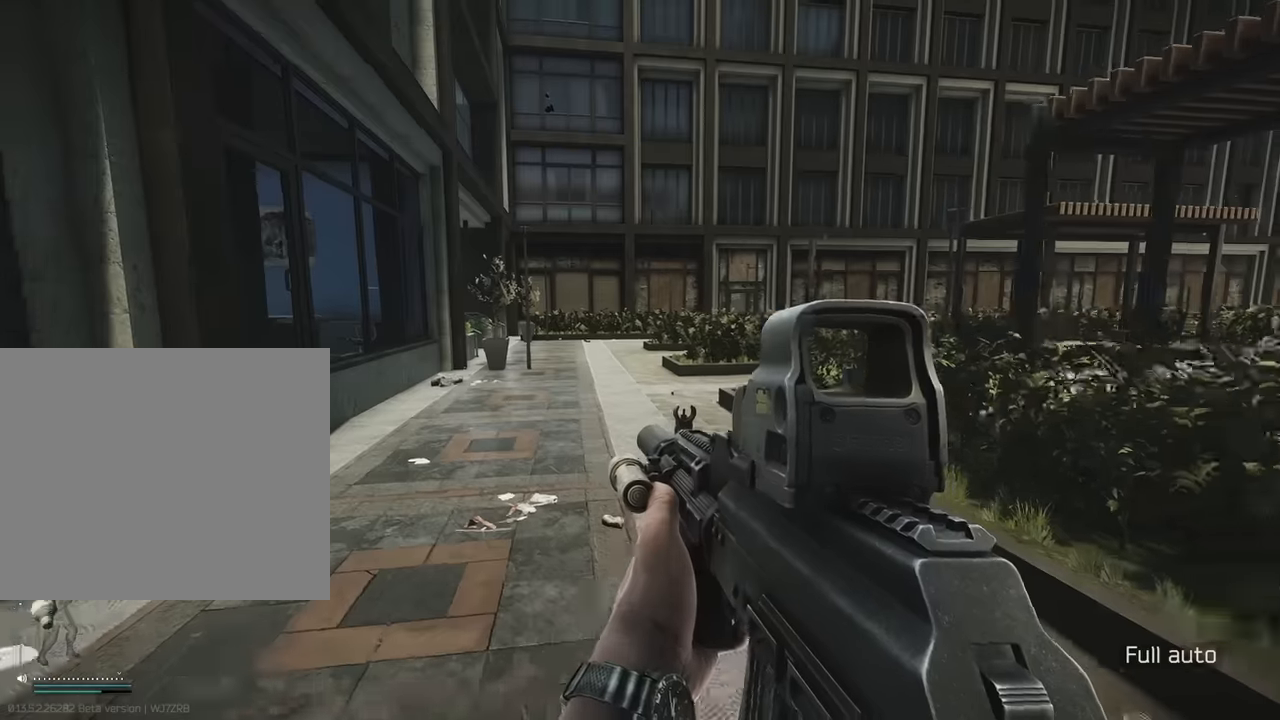
{"keys": ["d", "w"], "events": [[17, "d", "up"], [400, "d", "down"]]}
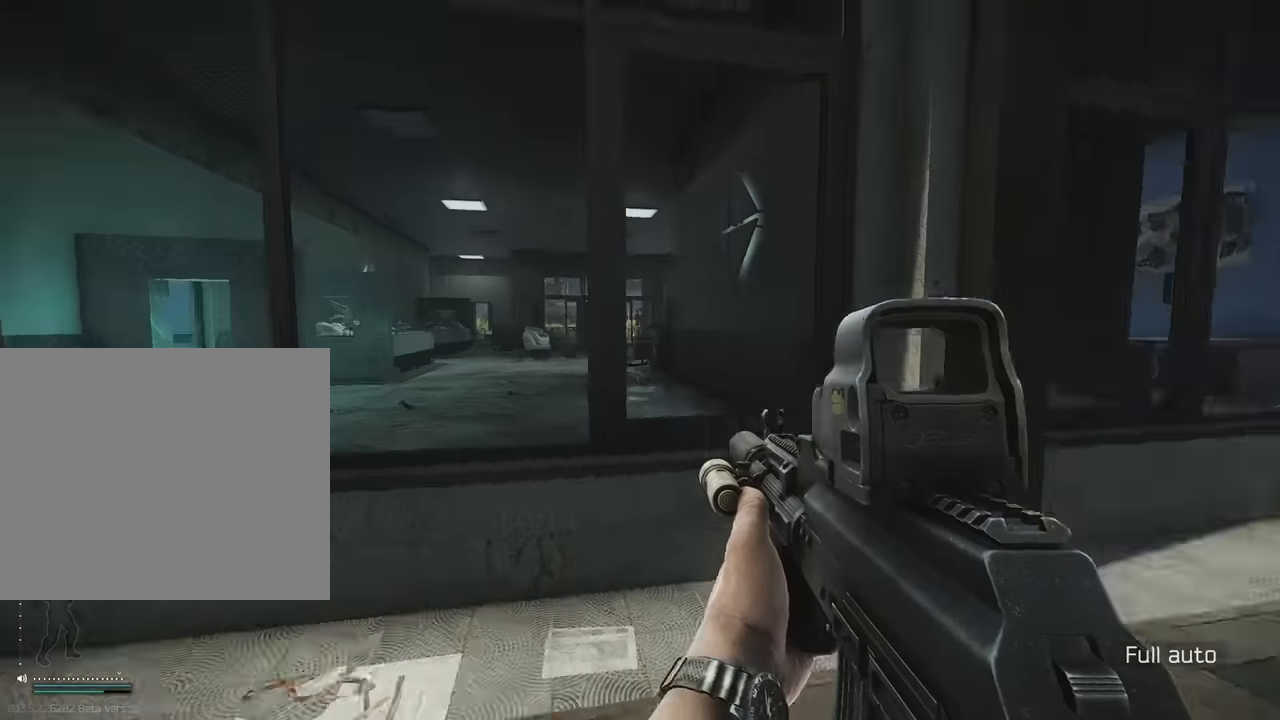
{"keys": ["a"], "events": [[34, "w", "up"], [184, "w", "down"], [234, "d", "up"], [267, "a", "down"], [367, "w", "up"]]}
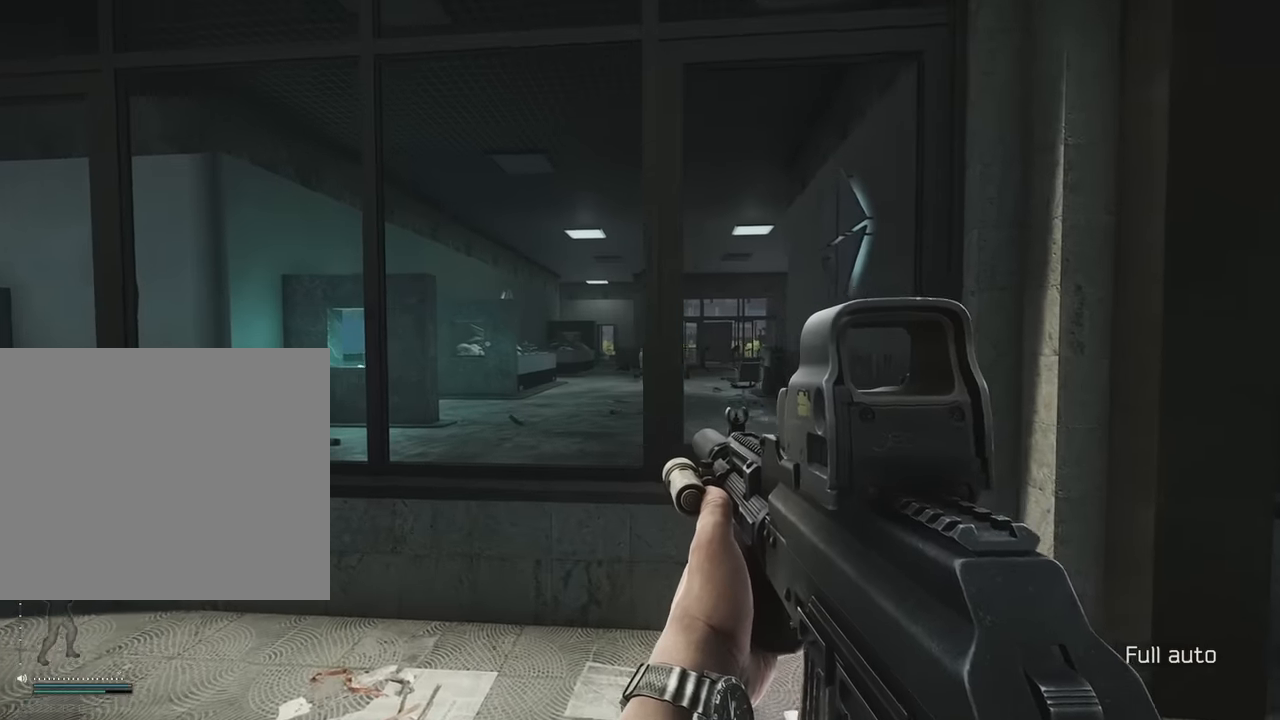
{"keys": [], "events": [[100, "w", "down"], [150, "a", "up"], [200, "w", "up"]]}
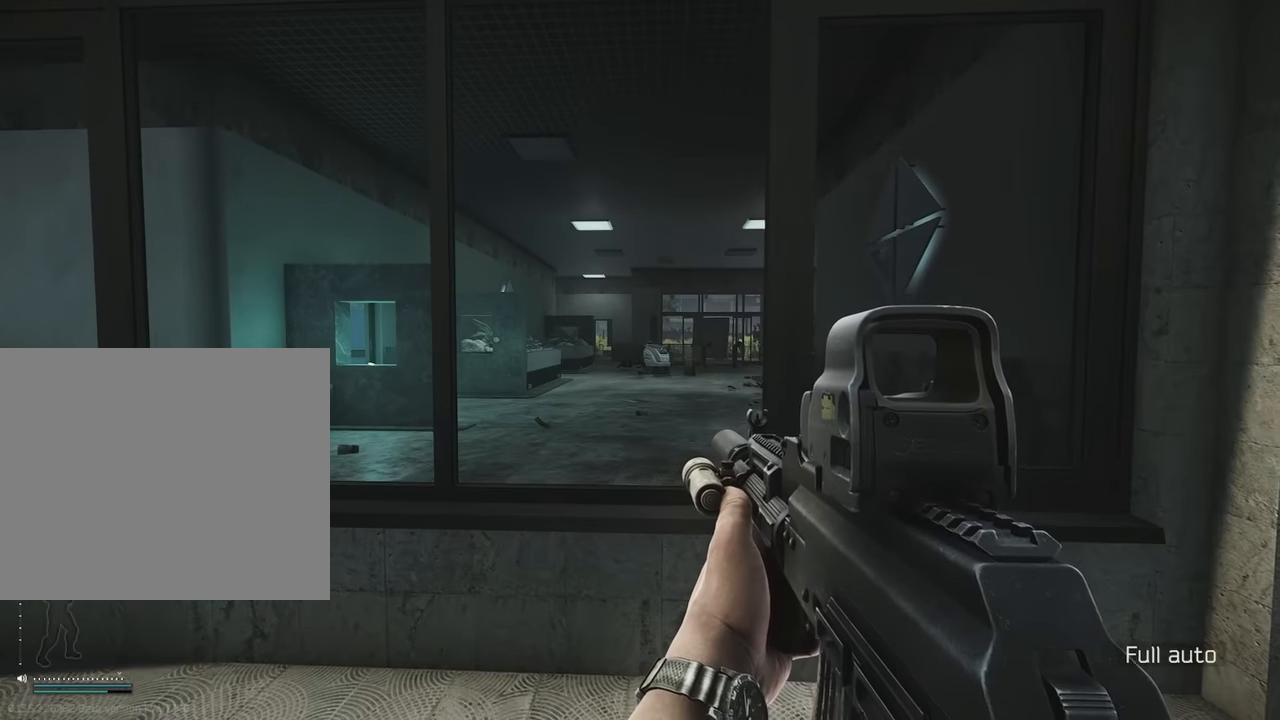
{"keys": [], "events": []}
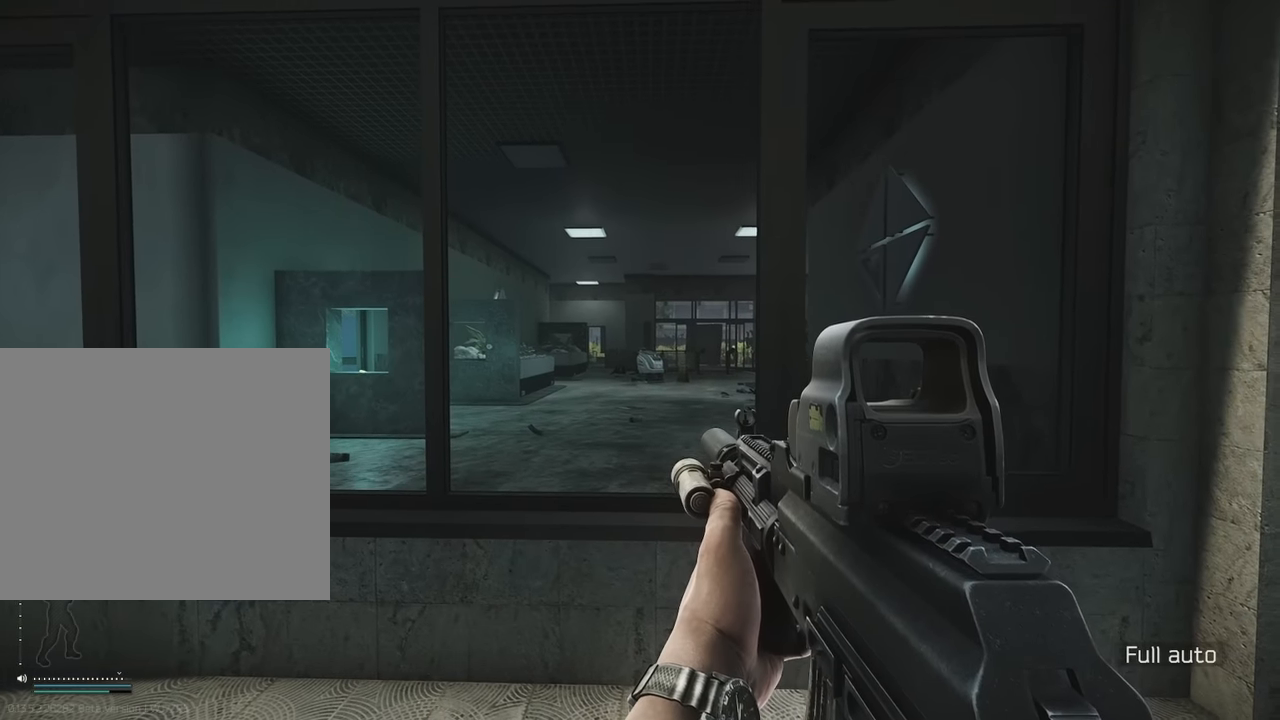
{"keys": [], "events": []}
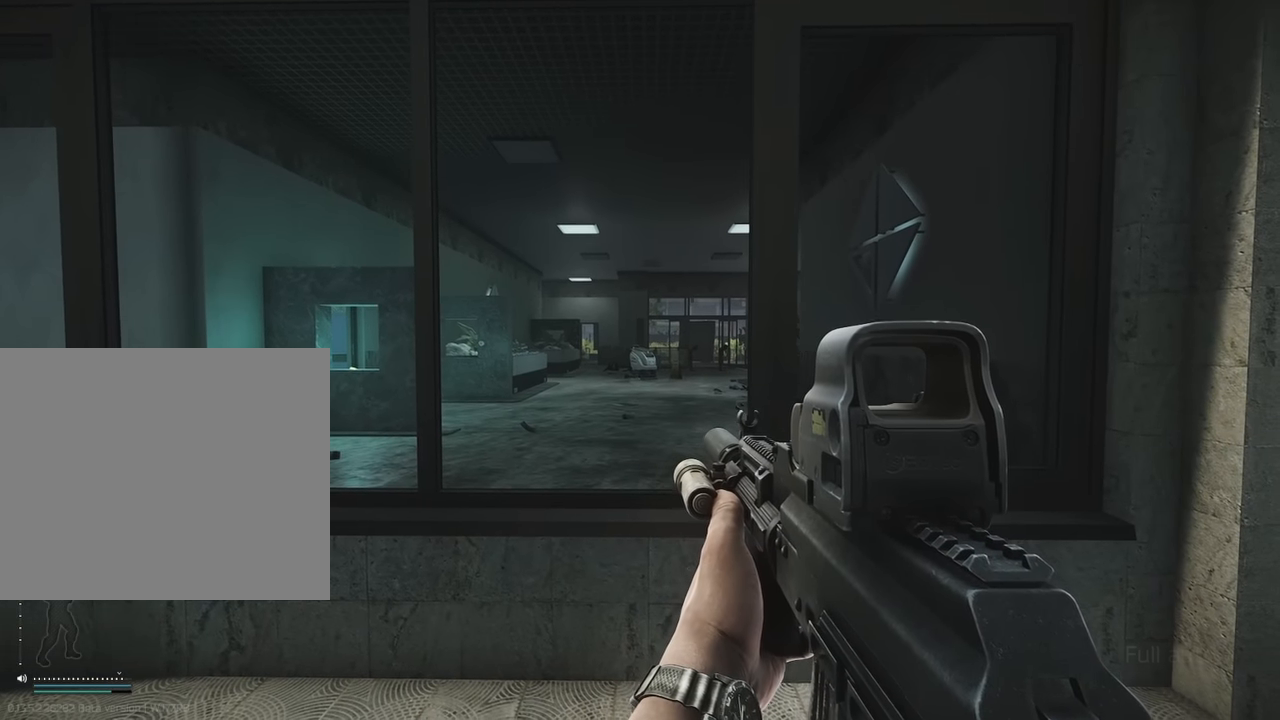
{"keys": [], "events": []}
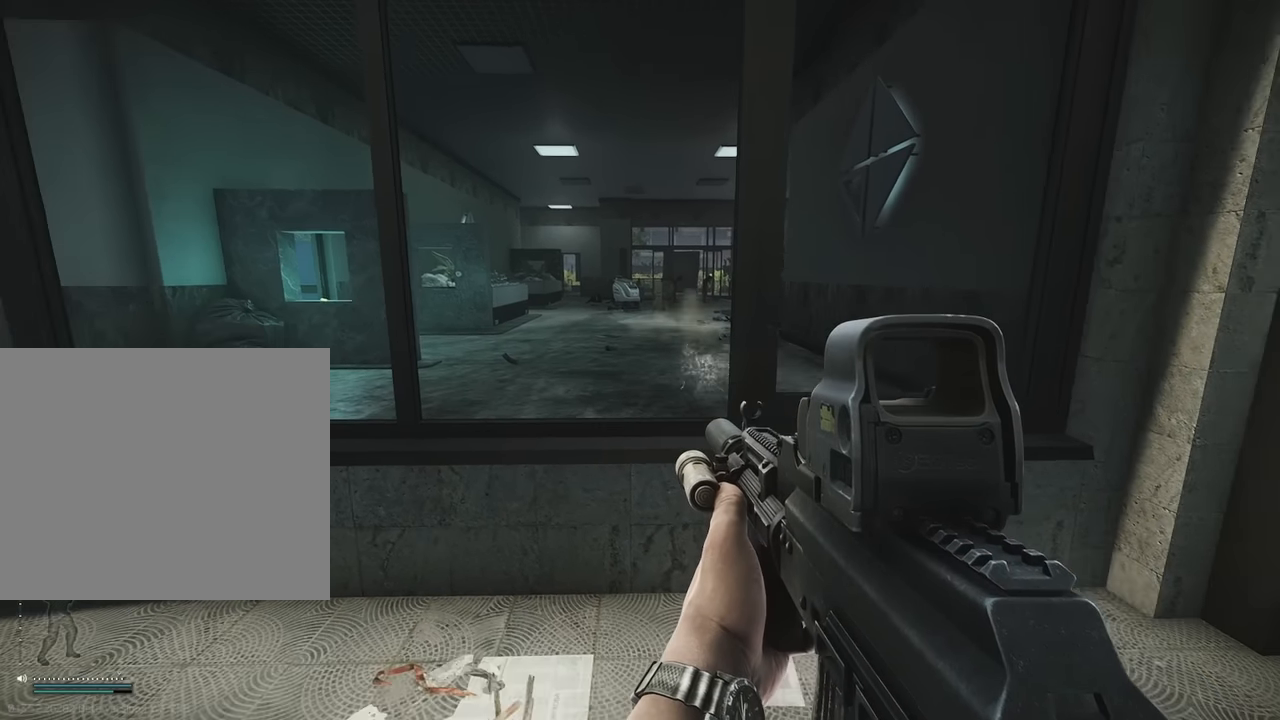
{"keys": [], "events": []}
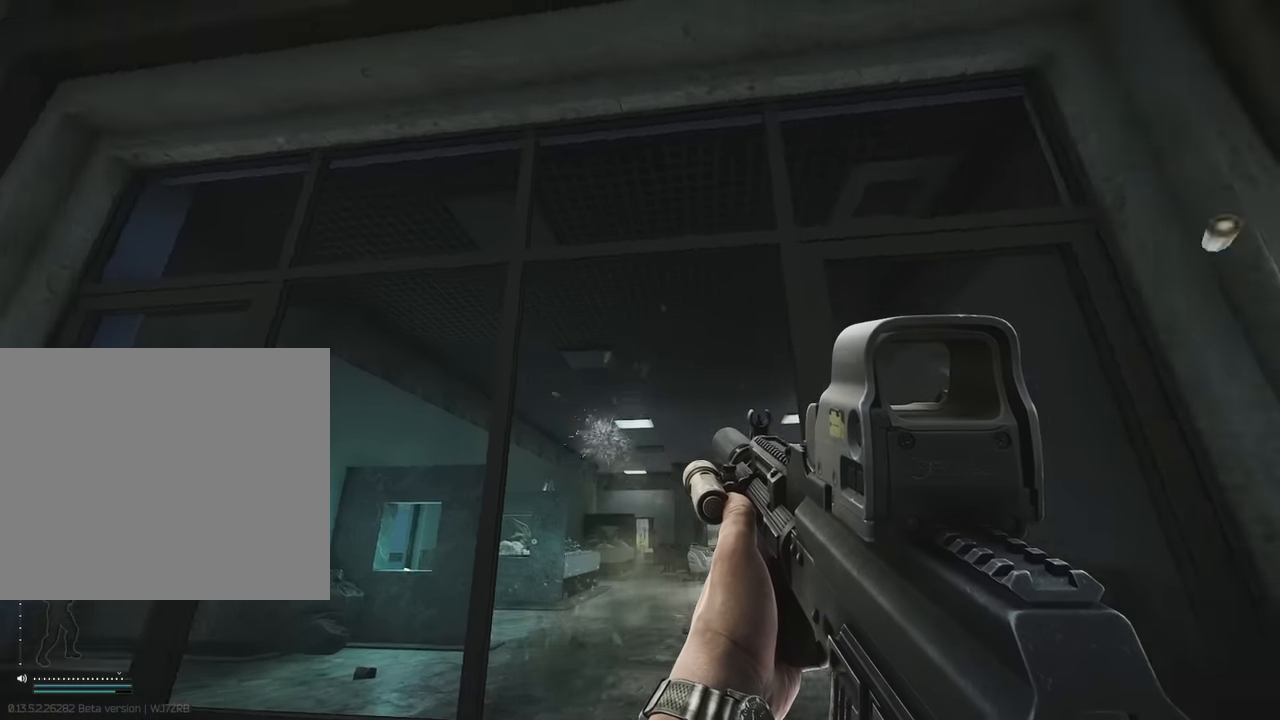
{"keys": [], "events": []}
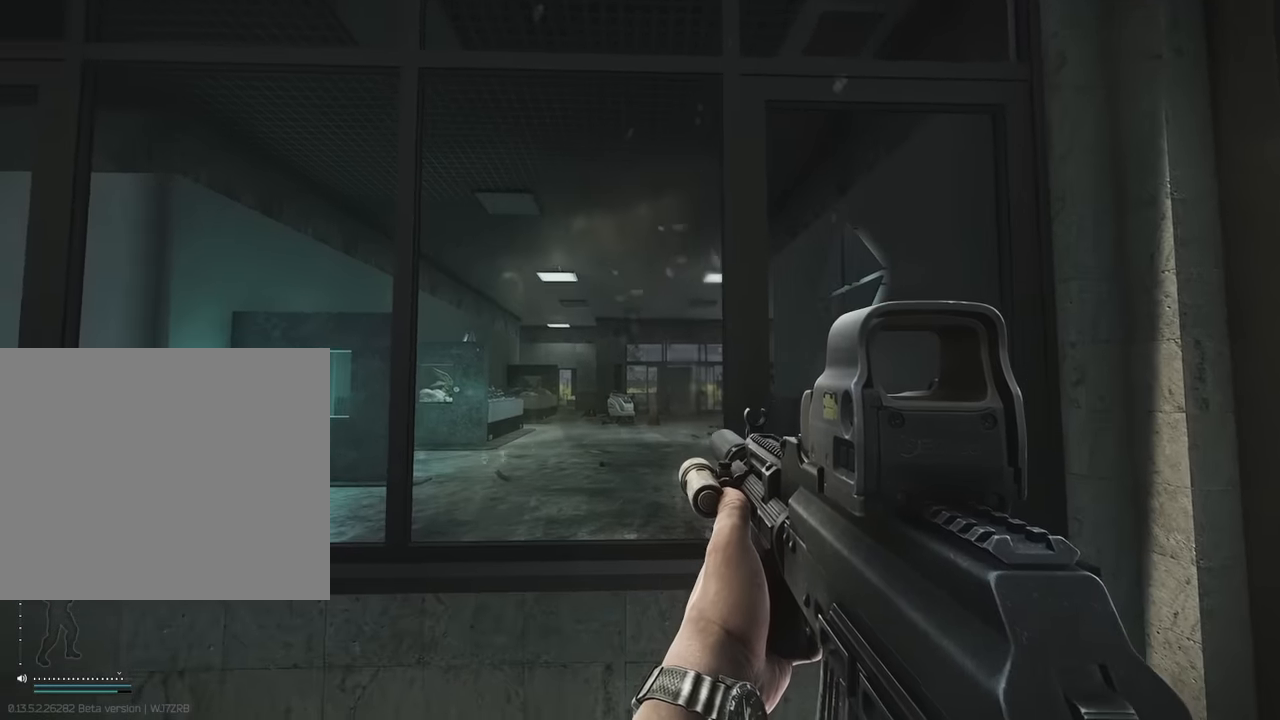
{"keys": [], "events": [[150, "w", "down"], [334, "w", "up"]]}
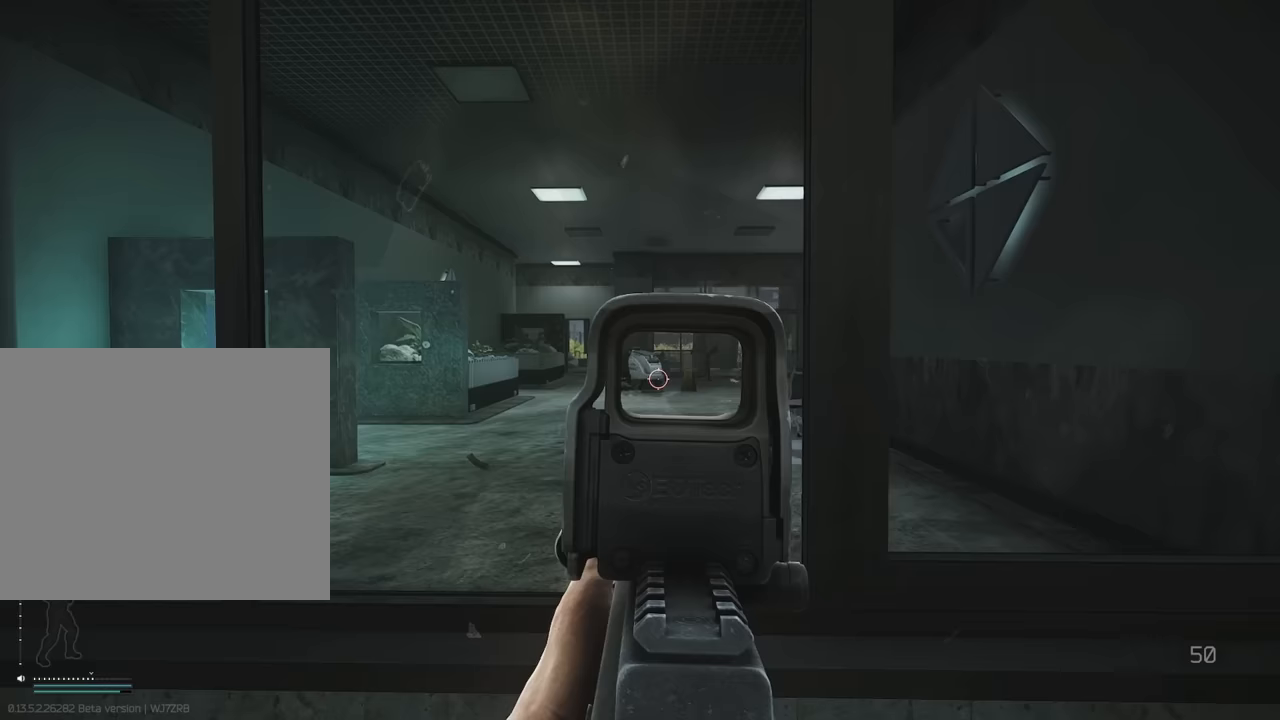
{"keys": [], "events": []}
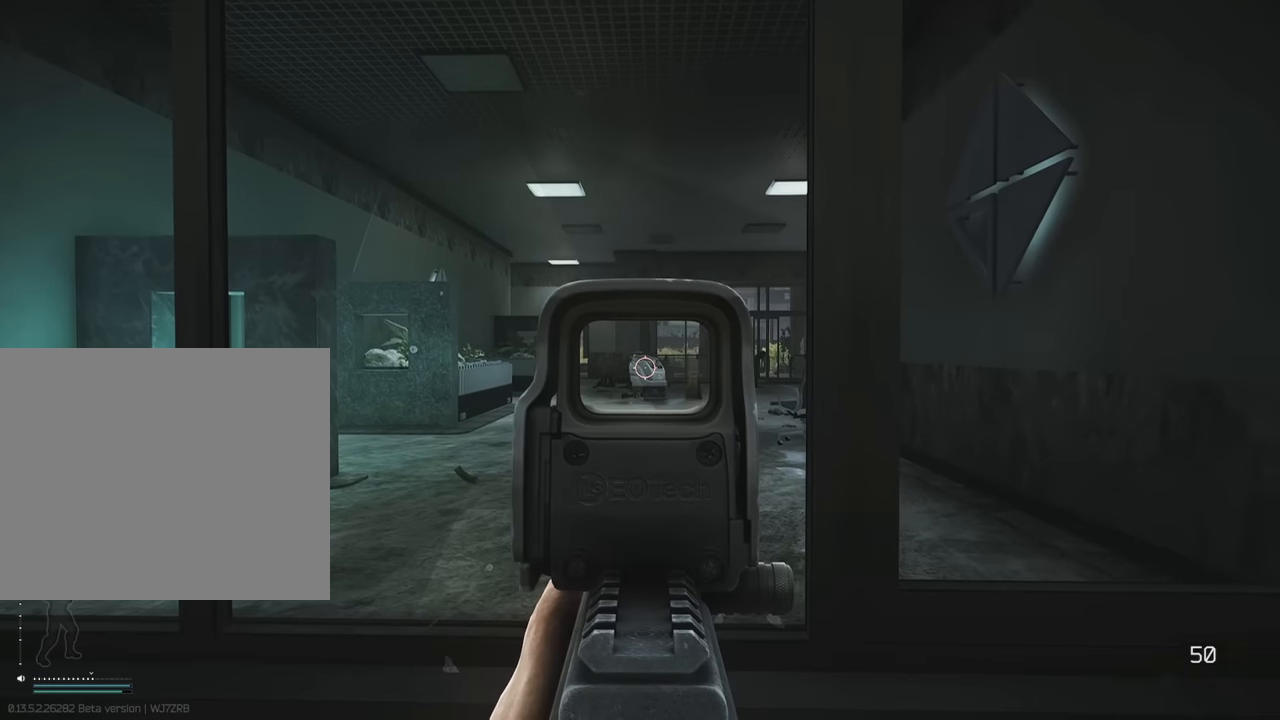
{"keys": [], "events": [[367, "a", "down"], [417, "a", "up"]]}
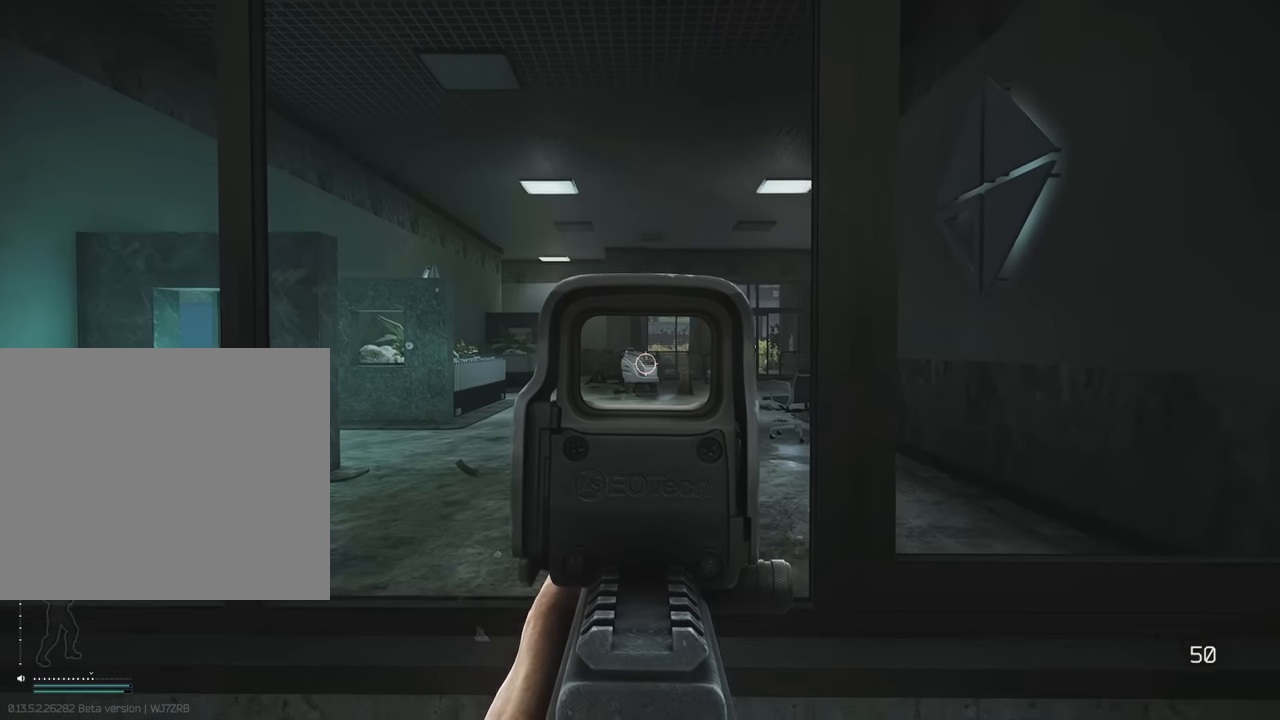
{"keys": [], "events": [[333, "d", "down"], [433, "d", "up"]]}
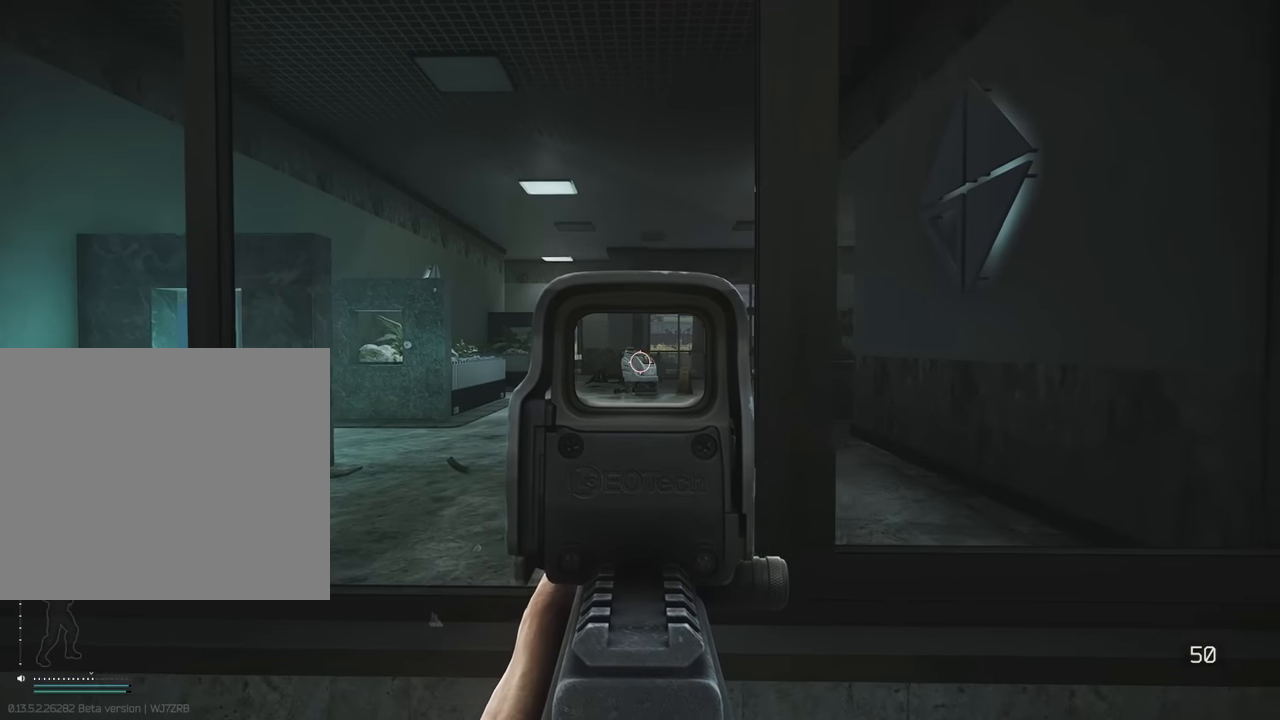
{"keys": [], "events": []}